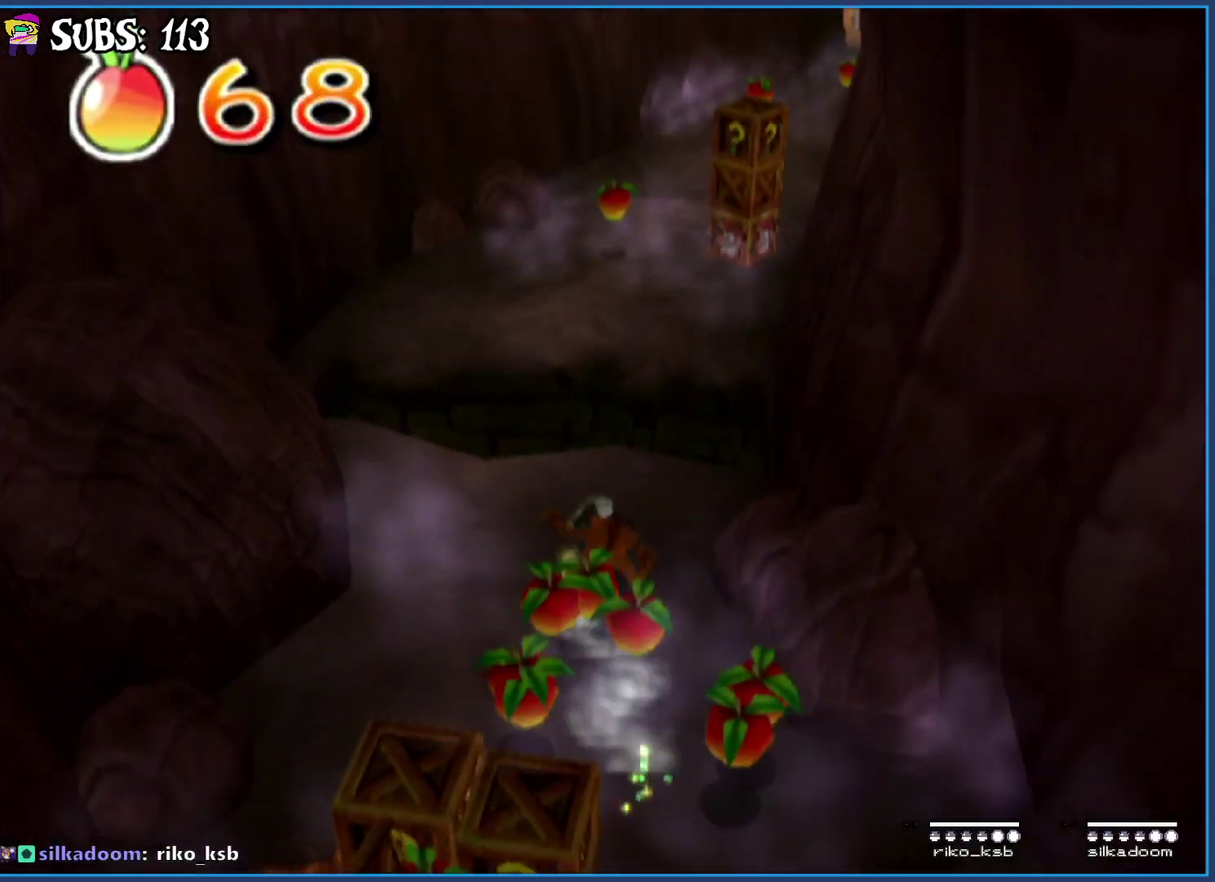
Gameplay with a controller (PlayStation layout); each line is a JSON object with the inputs held at the frame after it. "button_events" lists button changes between this image and that frame as [ms after this image, input, new state], when the widget could be followed in between (sticks are given only as held states). Not read: R3.
{"buttons": [], "left_stick": "up", "right_stick": "center", "button_events": [[217, "CROSS", "up"]]}
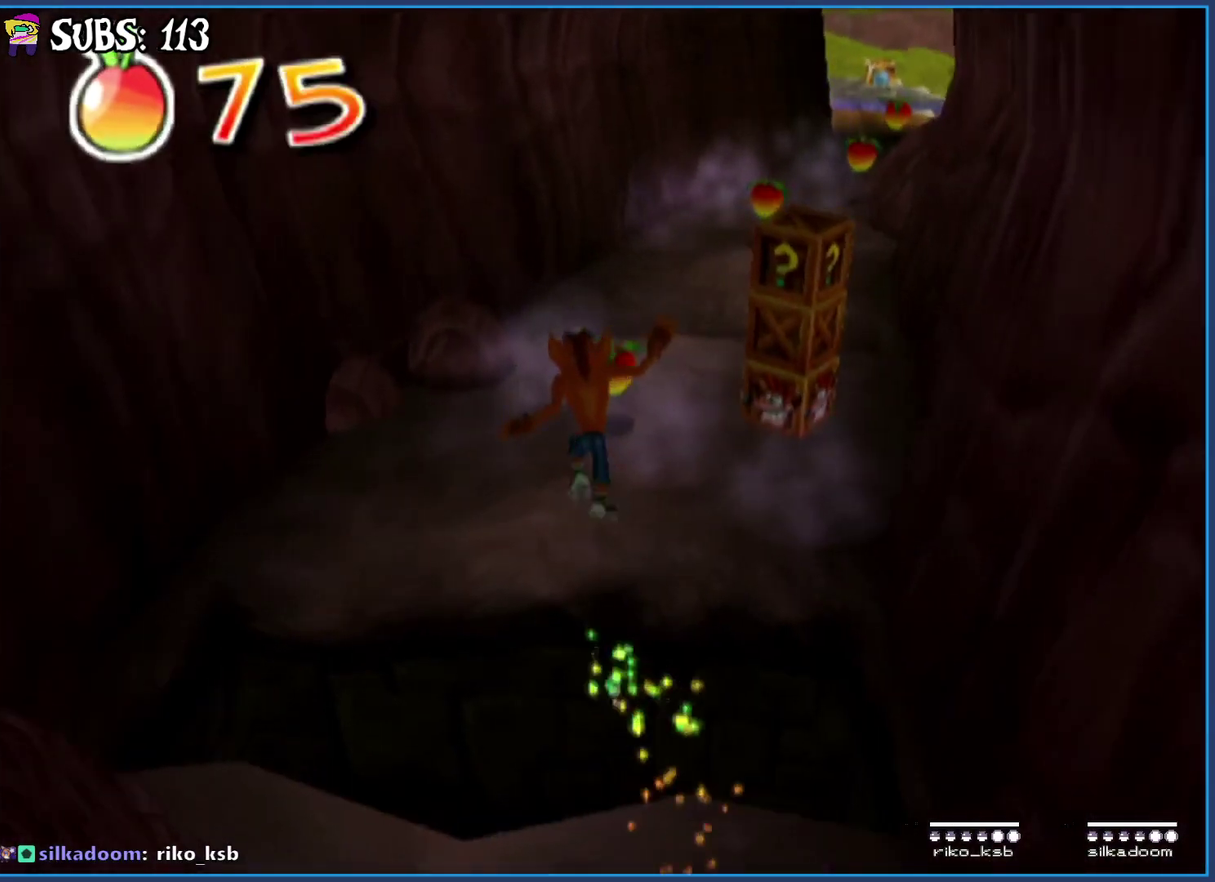
{"buttons": ["CIRCLE"], "left_stick": "up", "right_stick": "center", "button_events": [[450, "CIRCLE", "down"]]}
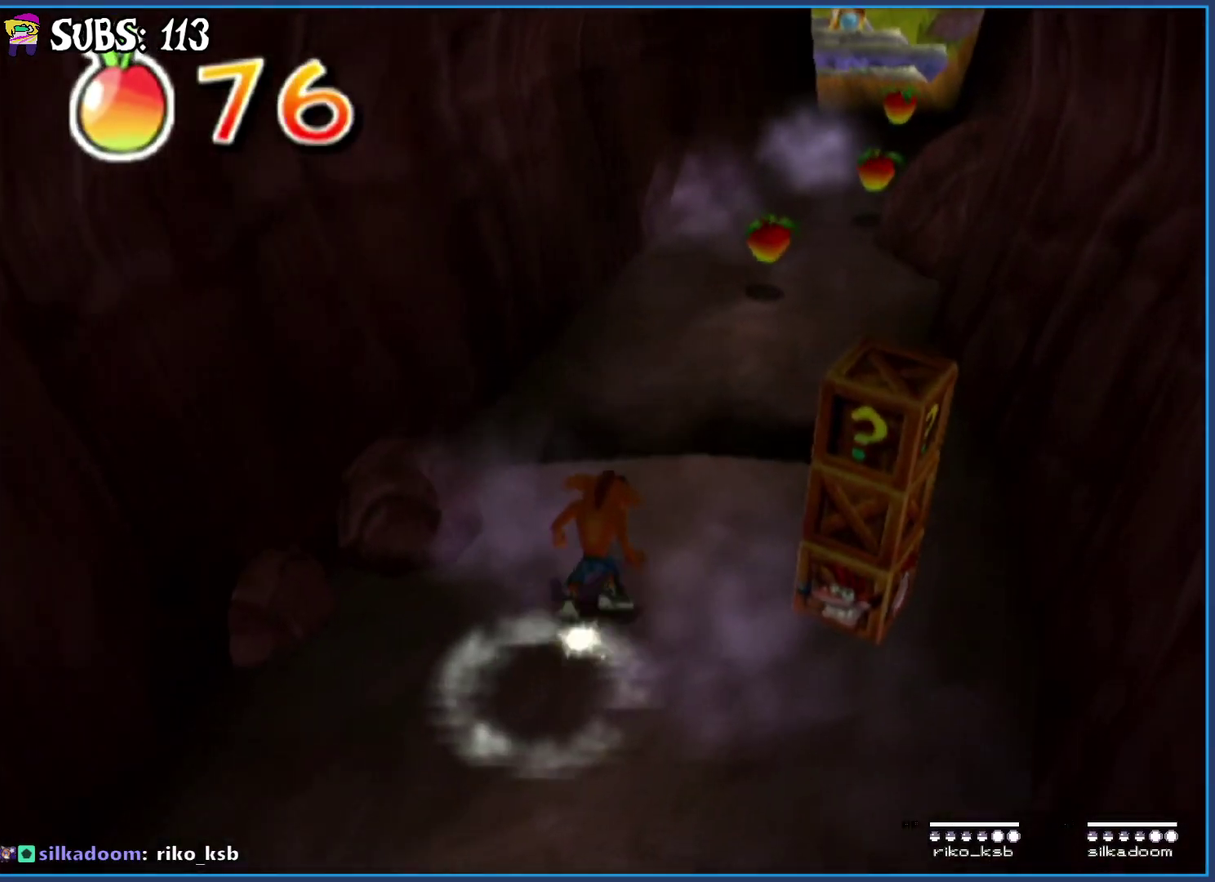
{"buttons": [], "left_stick": "up", "right_stick": "center", "button_events": [[117, "CIRCLE", "up"], [200, "CROSS", "down"], [333, "CROSS", "up"]]}
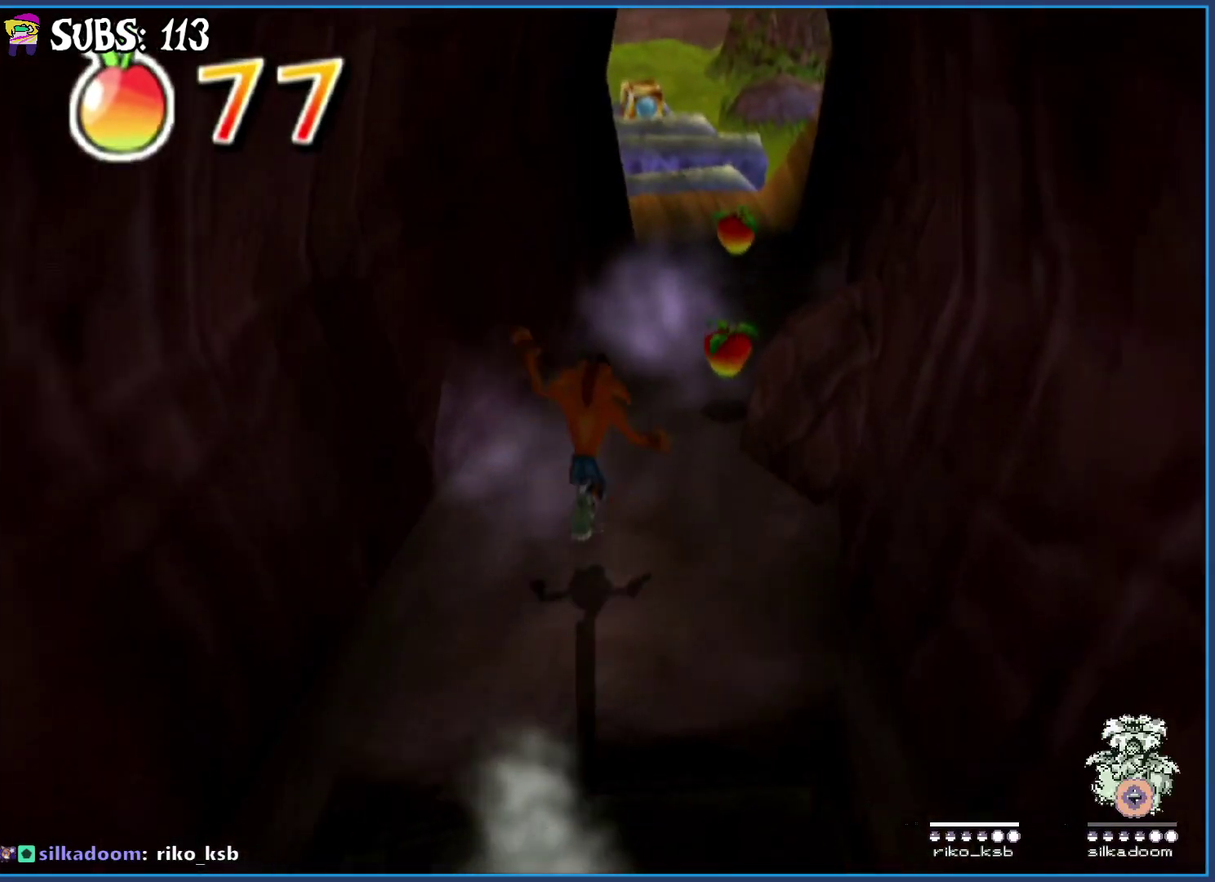
{"buttons": [], "left_stick": "up", "right_stick": "center", "button_events": []}
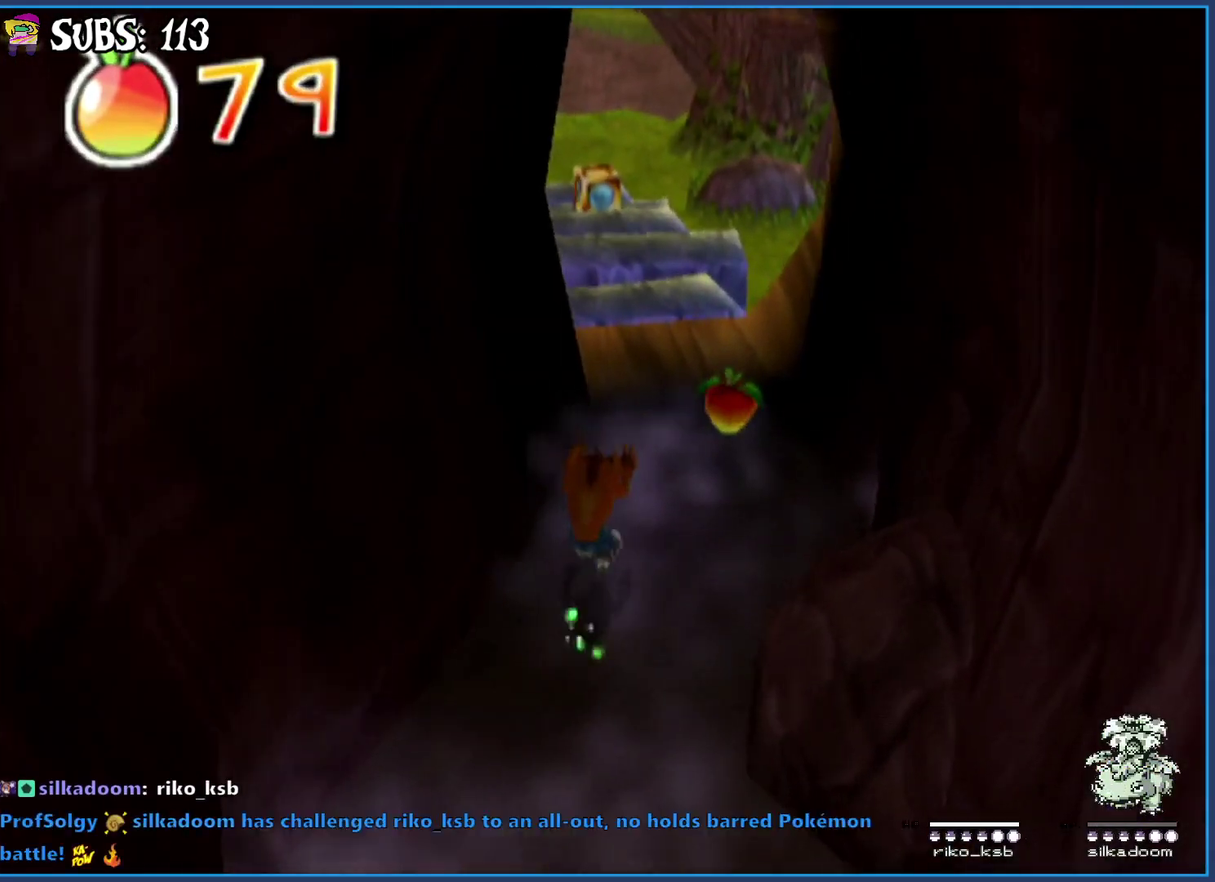
{"buttons": ["CROSS"], "left_stick": "up", "right_stick": "center", "button_events": [[183, "CIRCLE", "down"], [367, "CIRCLE", "up"], [450, "CROSS", "down"]]}
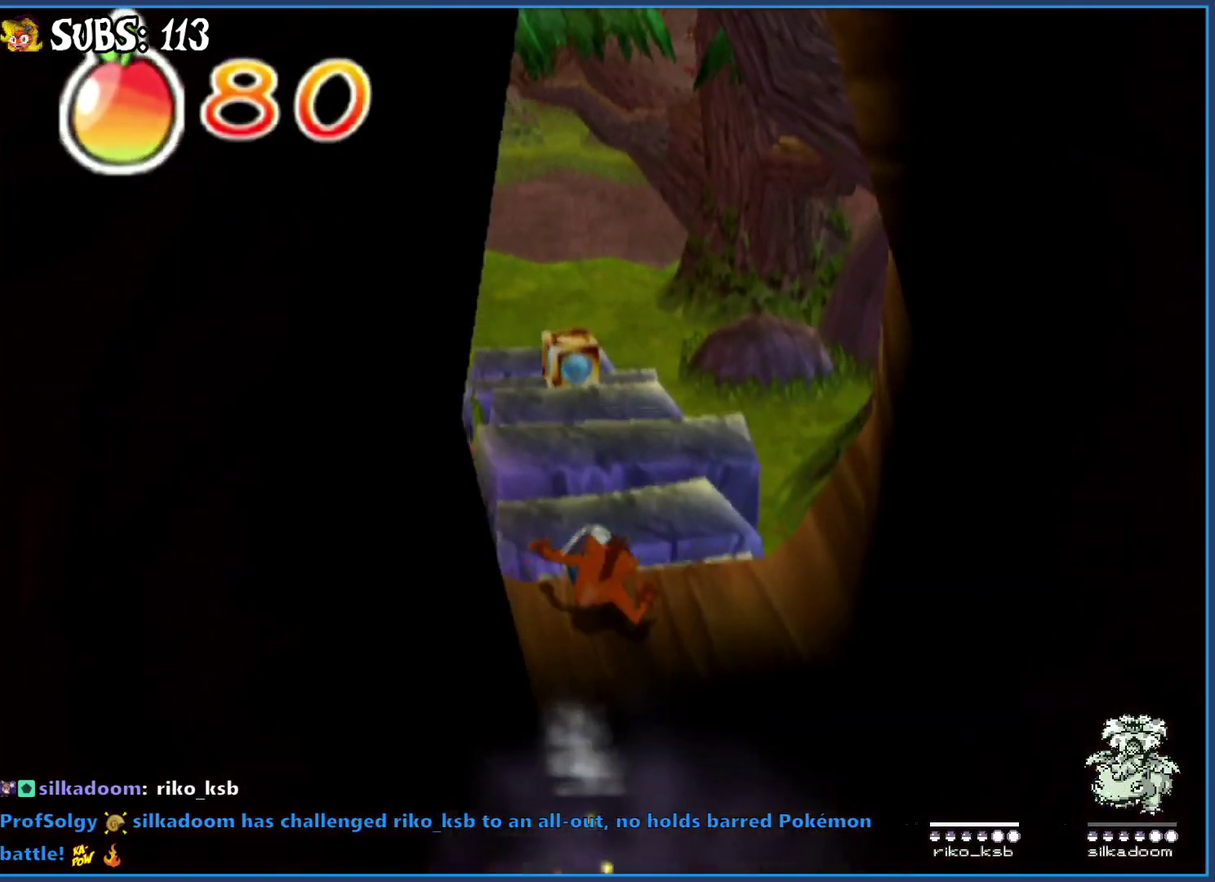
{"buttons": [], "left_stick": "up", "right_stick": "center", "button_events": [[50, "CROSS", "up"]]}
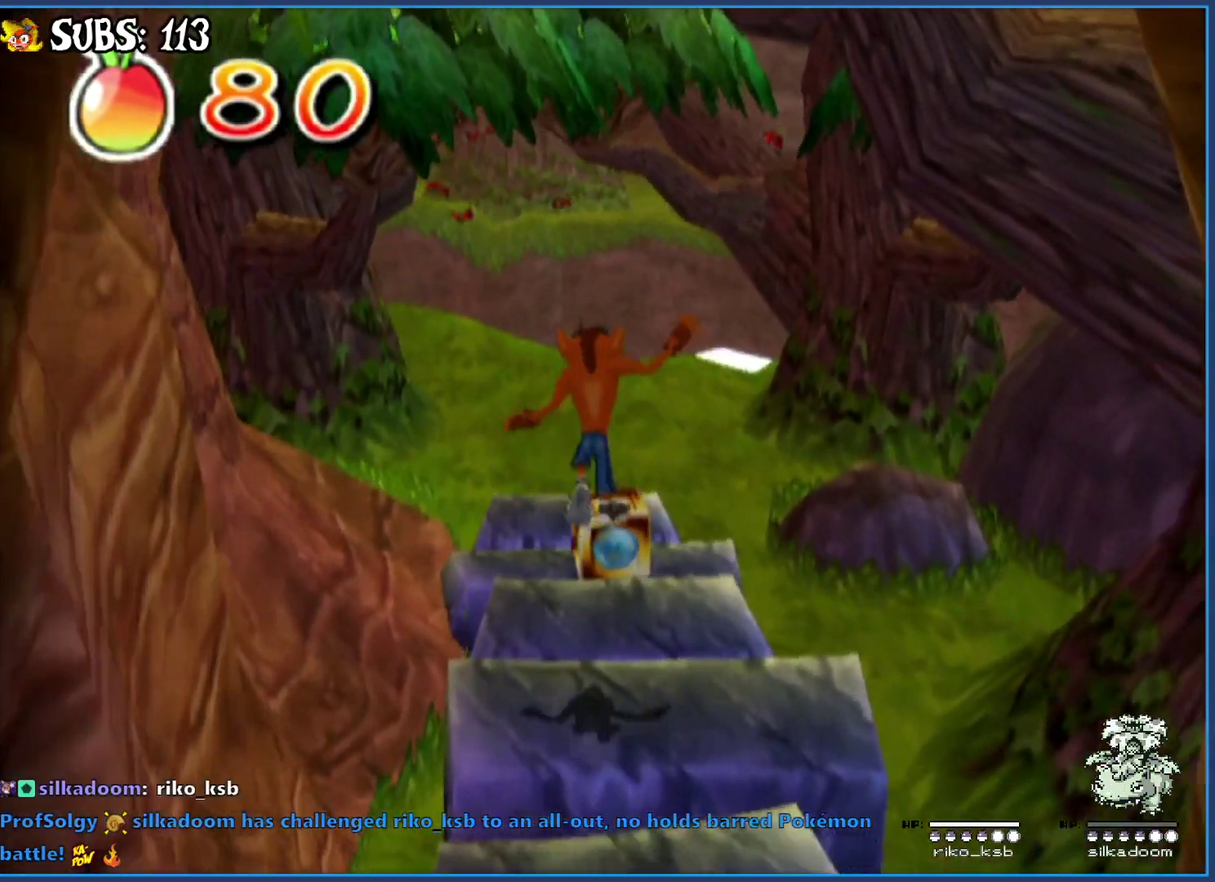
{"buttons": [], "left_stick": "up-left", "right_stick": "center", "button_events": []}
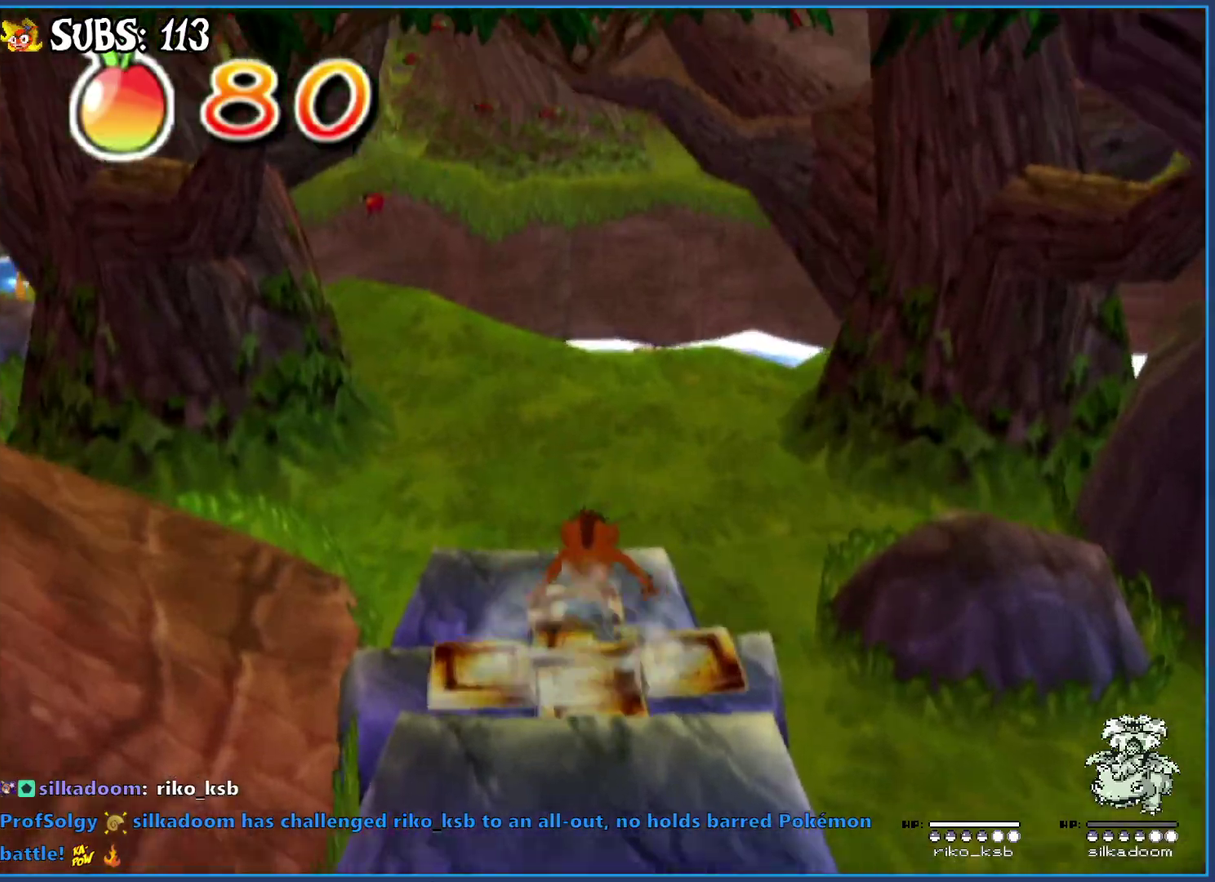
{"buttons": ["CROSS"], "left_stick": "up-left", "right_stick": "center", "button_events": [[83, "CIRCLE", "down"], [317, "CIRCLE", "up"], [417, "CROSS", "down"]]}
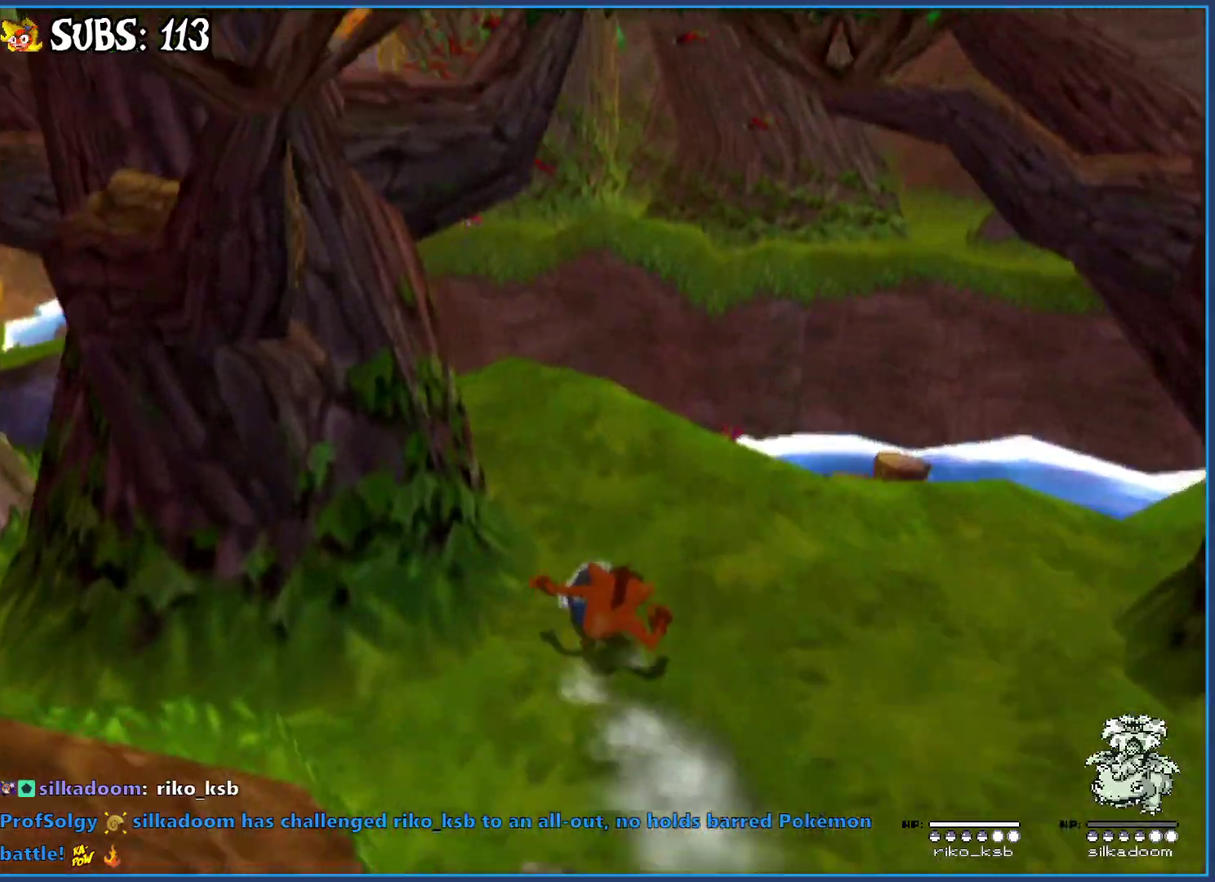
{"buttons": [], "left_stick": "up-left", "right_stick": "center", "button_events": [[67, "CROSS", "up"]]}
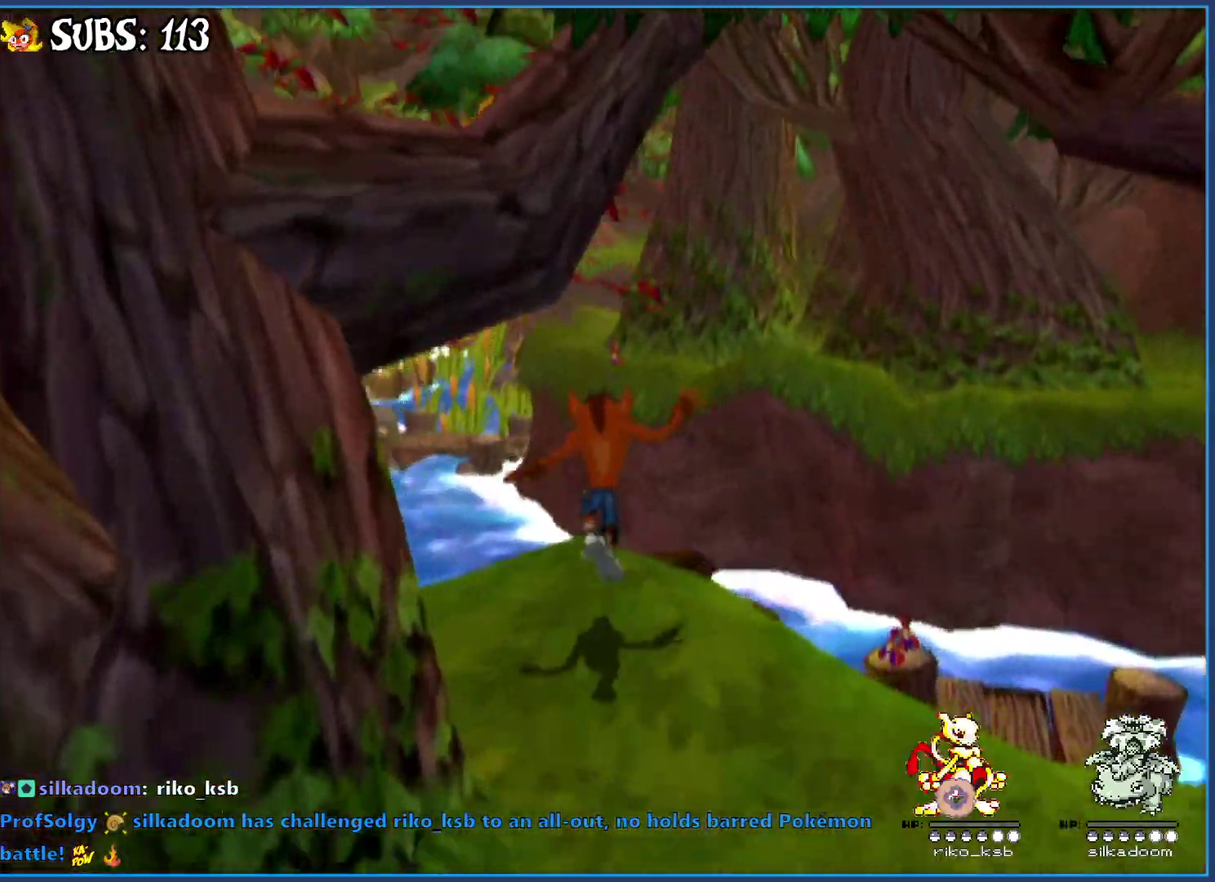
{"buttons": ["CROSS"], "left_stick": "up", "right_stick": "center", "button_events": [[317, "CROSS", "down"]]}
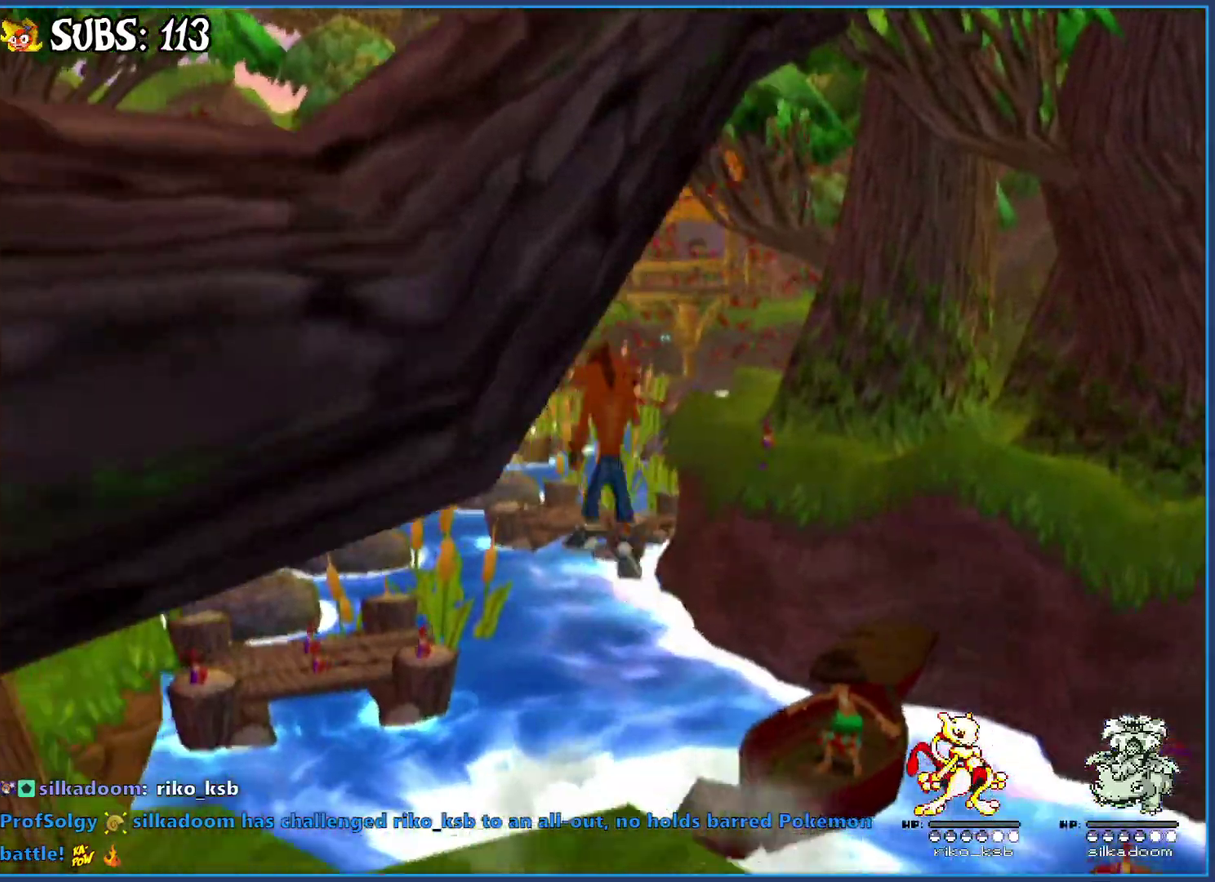
{"buttons": ["CROSS"], "left_stick": "up", "right_stick": "center", "button_events": [[83, "CROSS", "up"], [350, "CROSS", "down"]]}
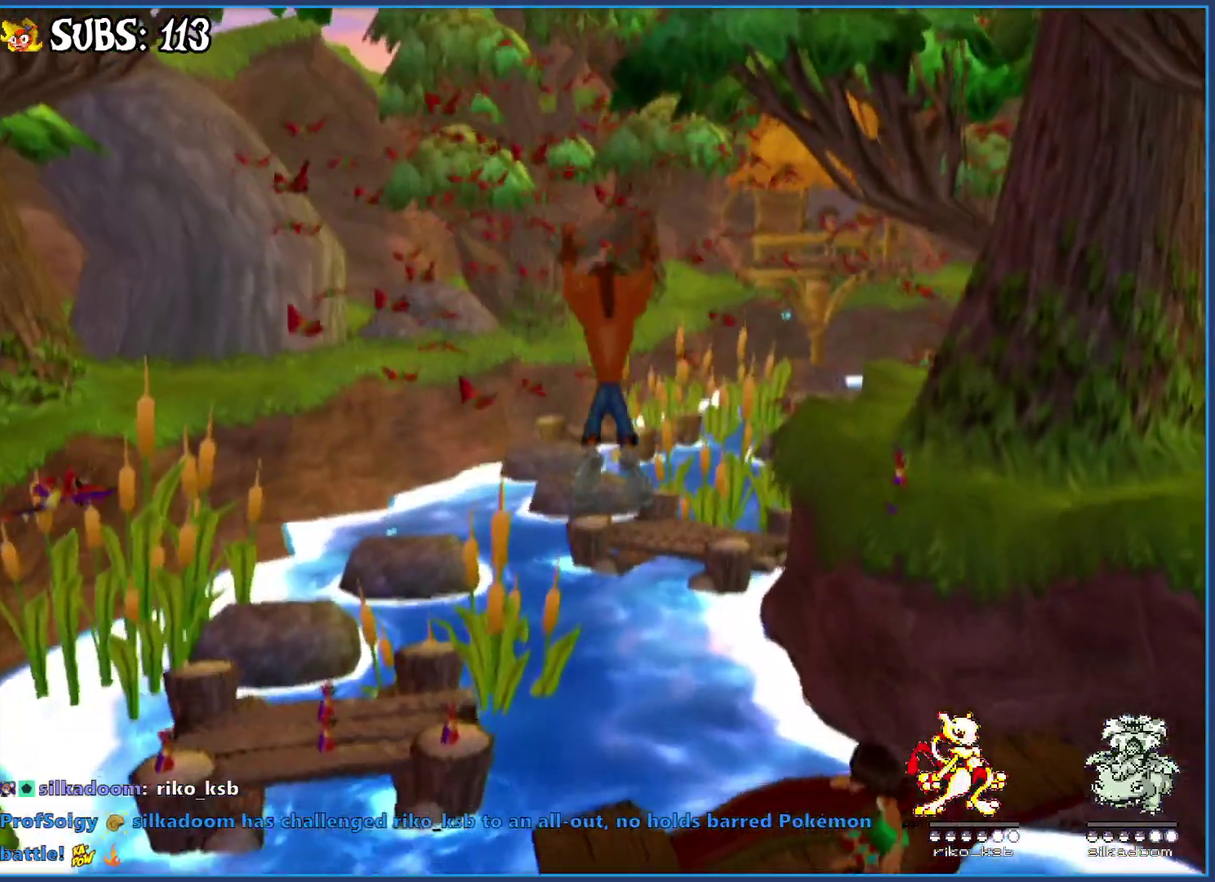
{"buttons": ["CROSS", "SQUARE"], "left_stick": "up", "right_stick": "center", "button_events": [[383, "SQUARE", "down"]]}
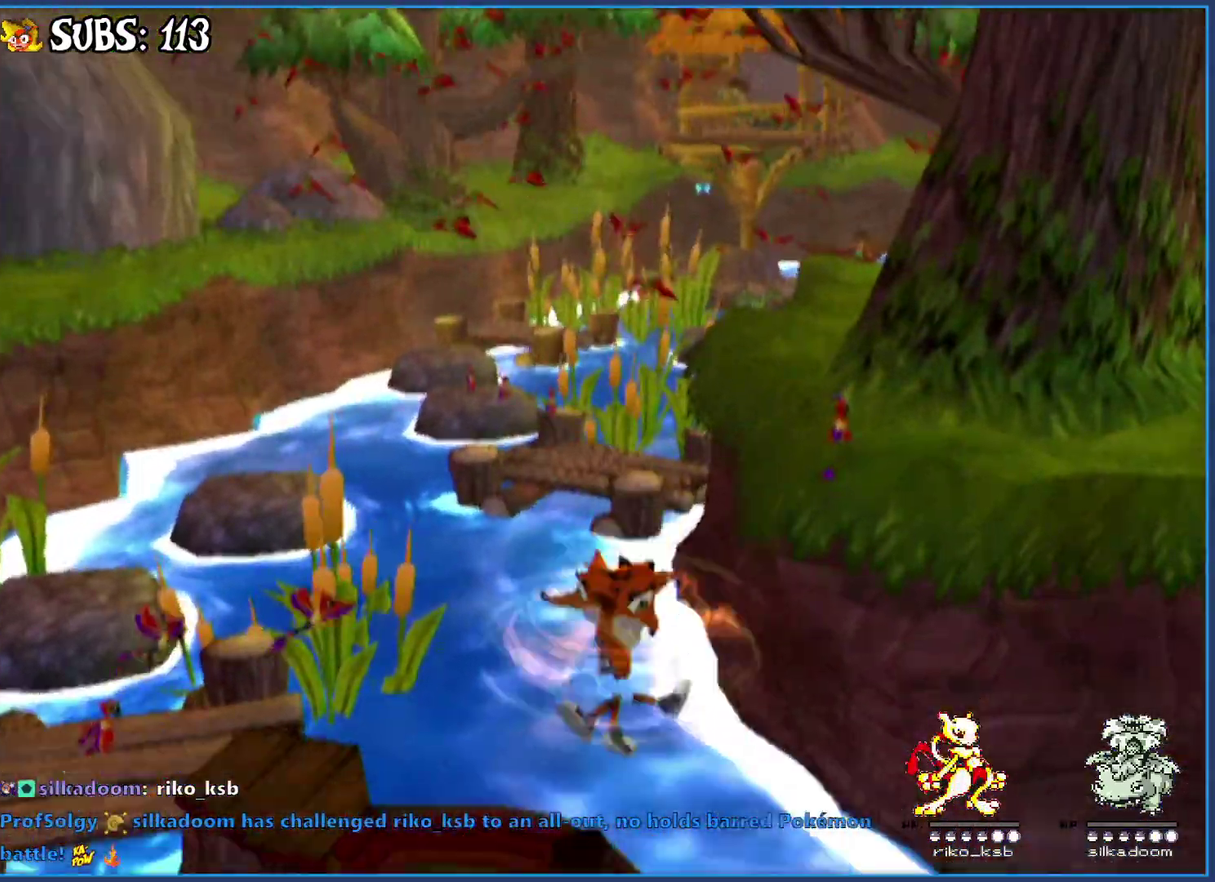
{"buttons": [], "left_stick": "up", "right_stick": "center", "button_events": [[150, "CROSS", "up"], [150, "SQUARE", "up"]]}
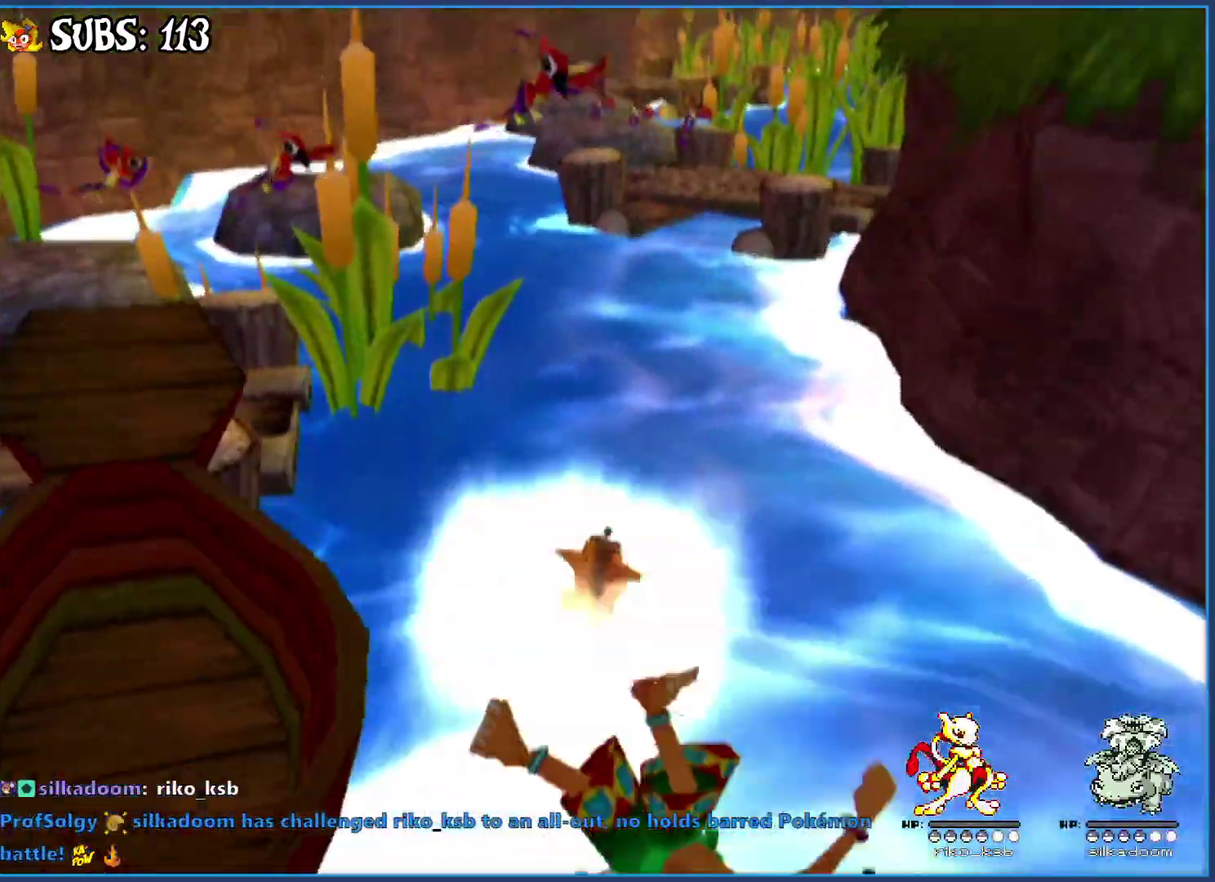
{"buttons": ["CROSS"], "left_stick": "up", "right_stick": "center", "button_events": [[150, "CIRCLE", "down"], [367, "CIRCLE", "up"], [467, "CROSS", "down"]]}
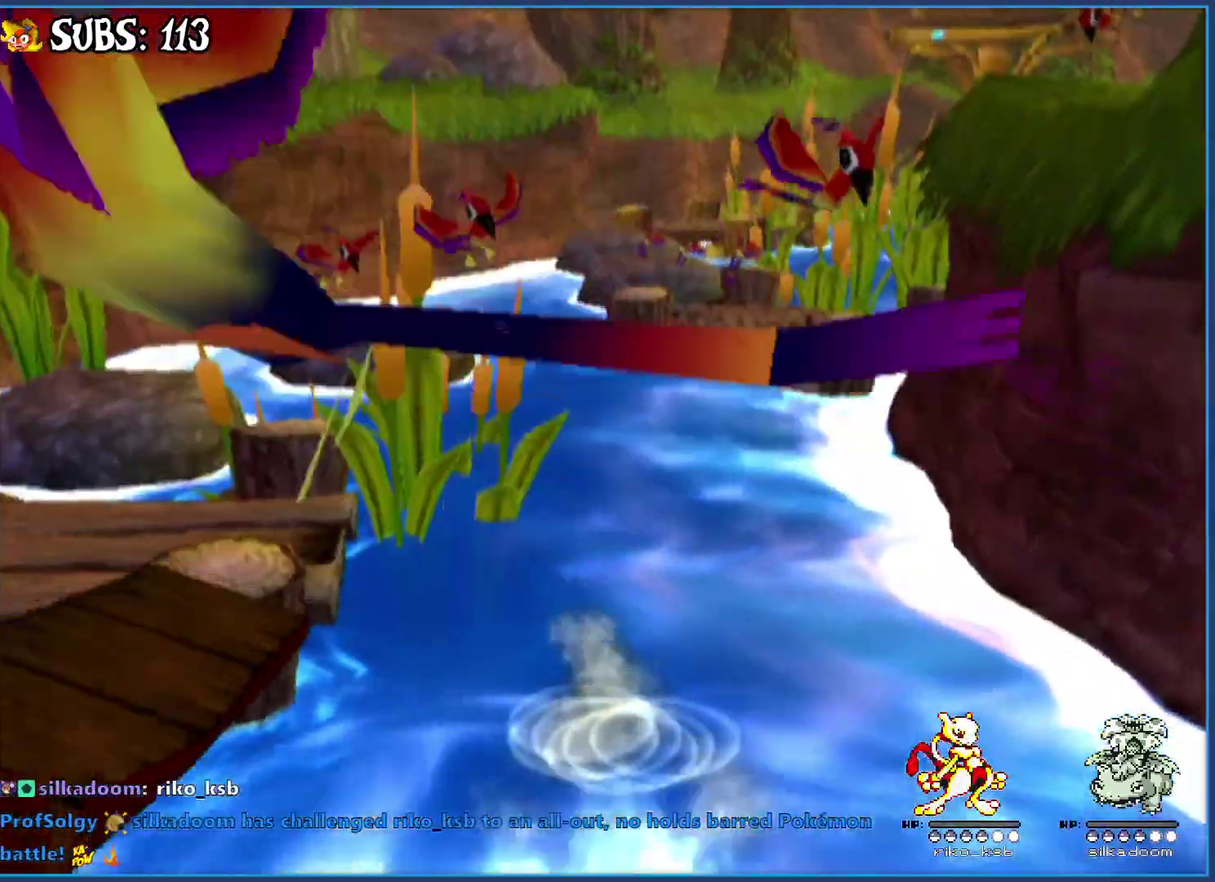
{"buttons": [], "left_stick": "up", "right_stick": "center", "button_events": [[200, "CROSS", "up"]]}
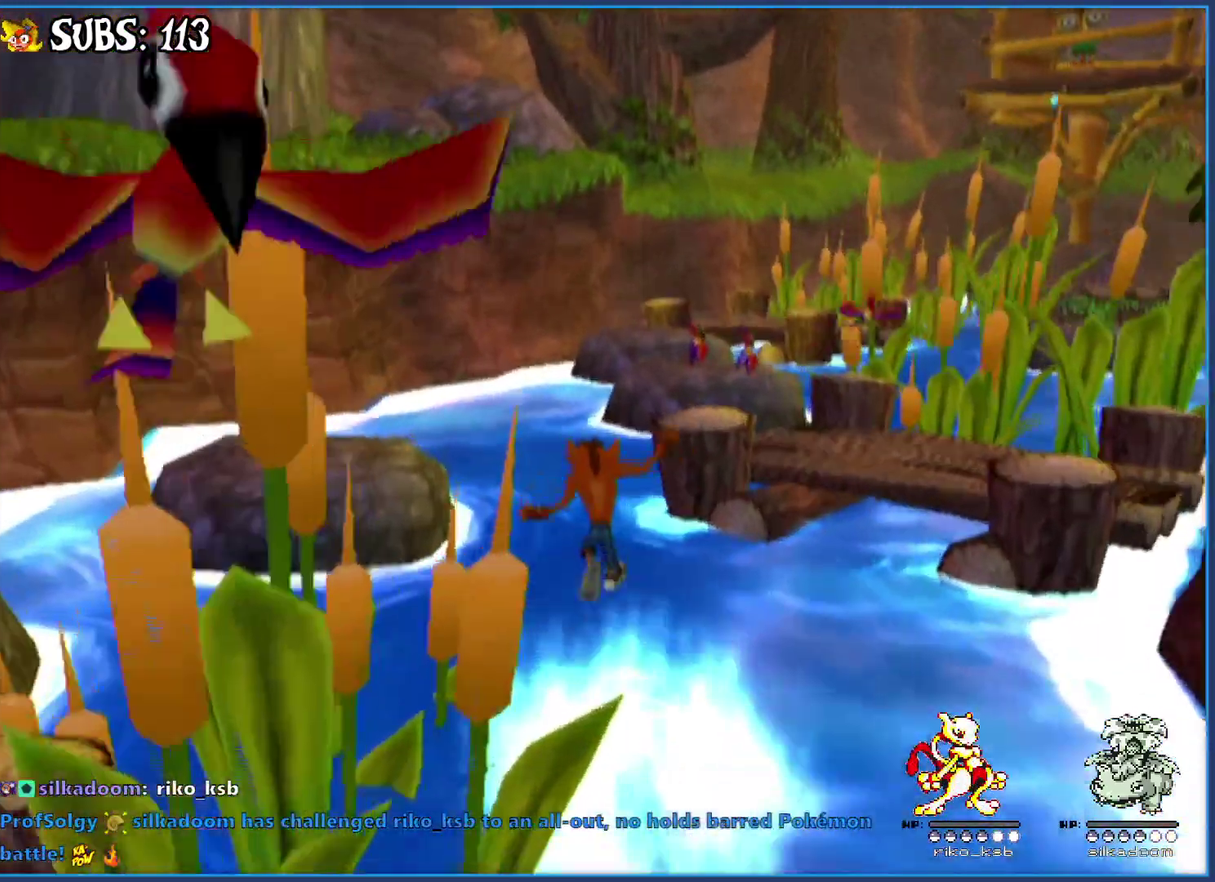
{"buttons": [], "left_stick": "up-right", "right_stick": "center", "button_events": []}
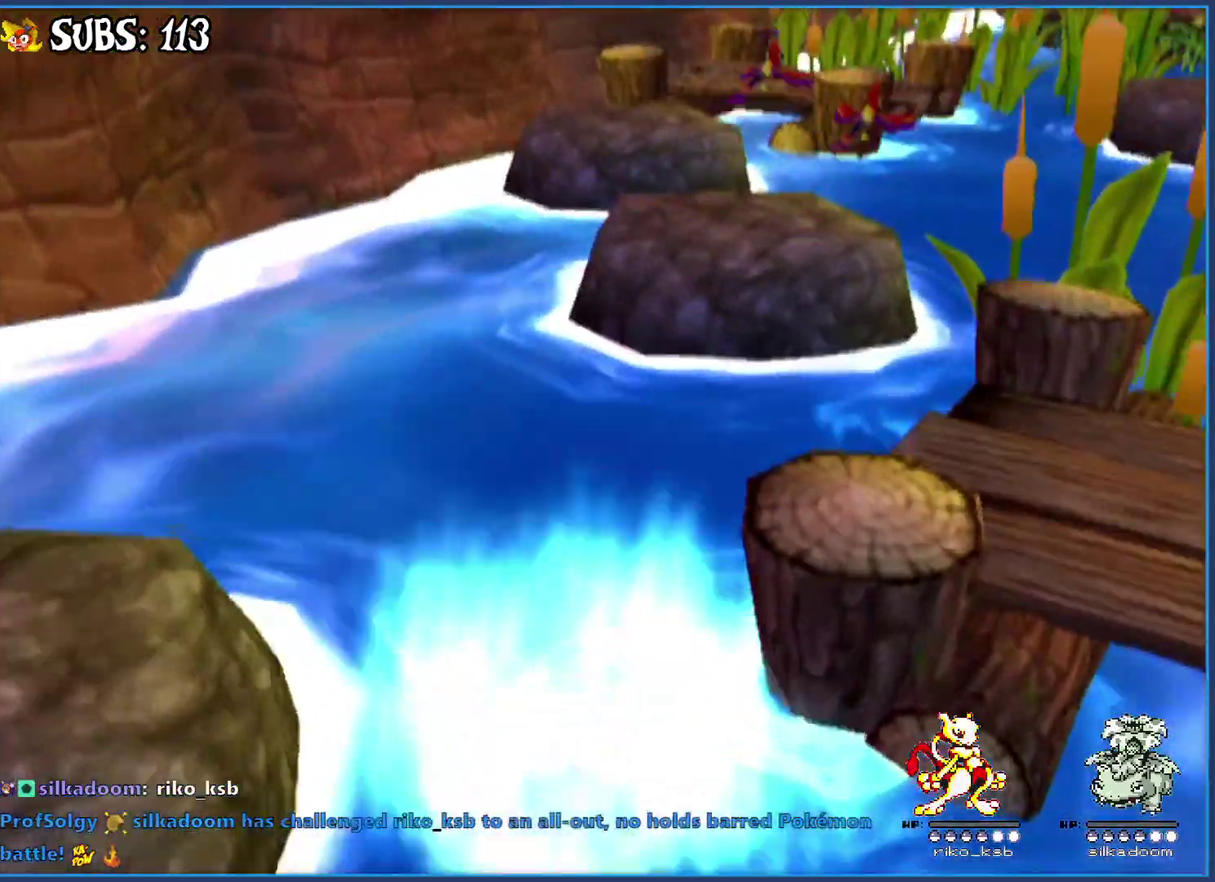
{"buttons": [], "left_stick": "up-right", "right_stick": "center", "button_events": [[33, "CIRCLE", "down"], [233, "CIRCLE", "up"], [333, "CROSS", "down"], [500, "CROSS", "up"]]}
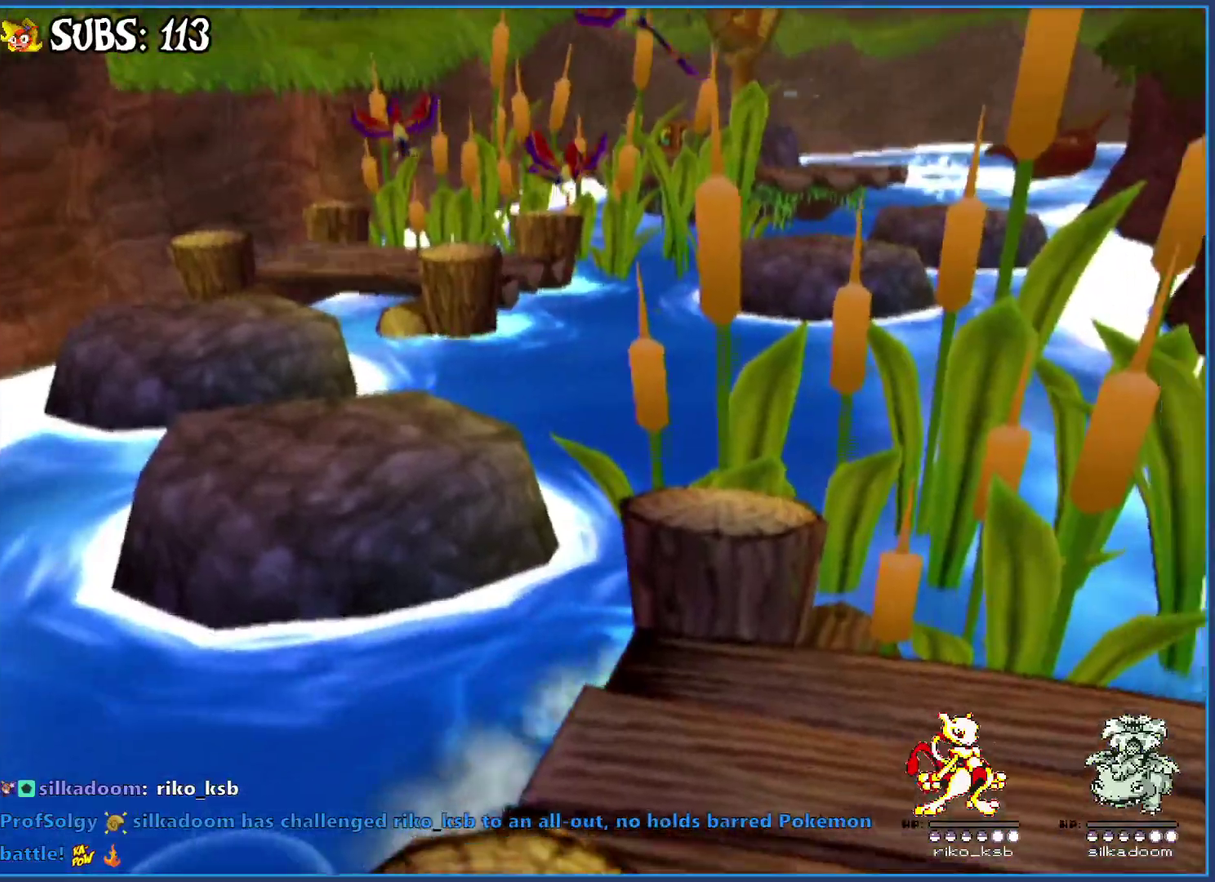
{"buttons": [], "left_stick": "up-right", "right_stick": "center", "button_events": []}
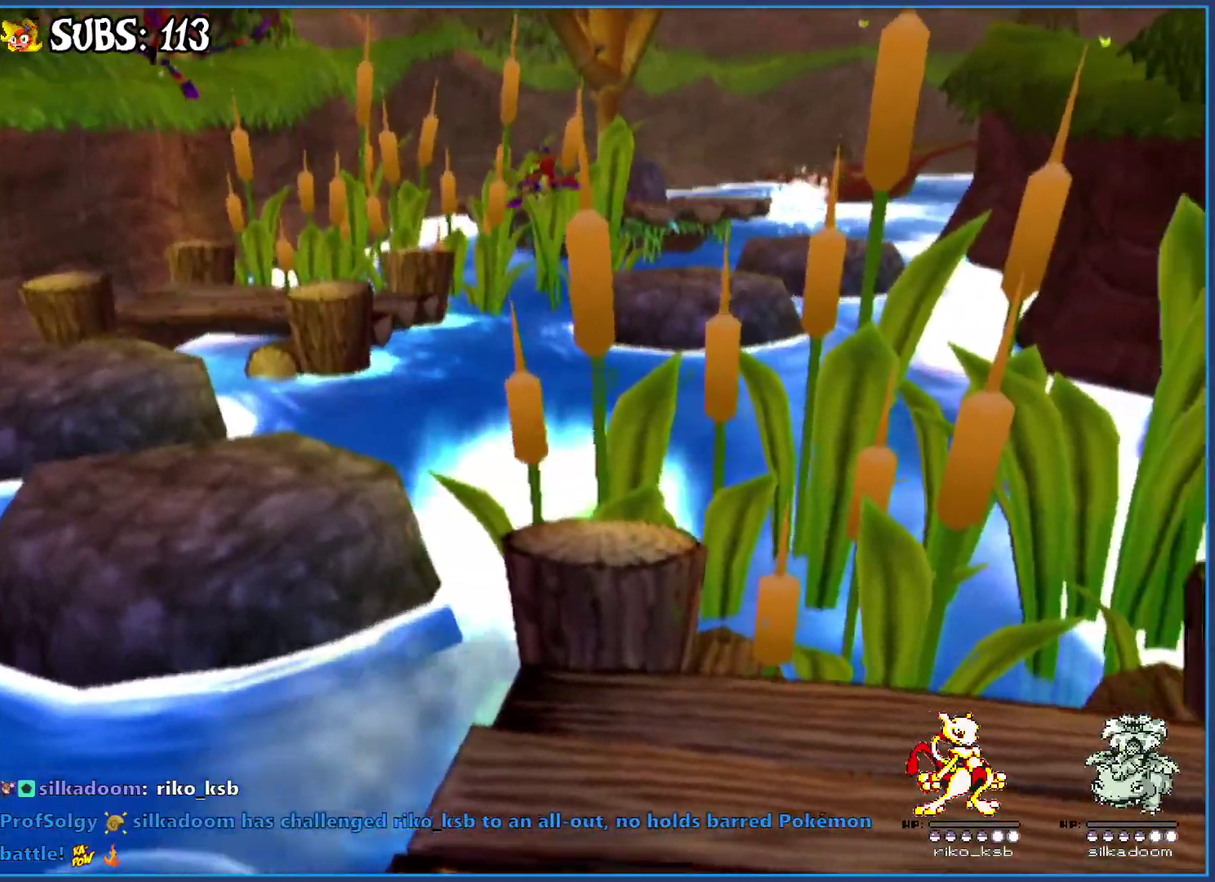
{"buttons": [], "left_stick": "up-right", "right_stick": "center", "button_events": [[267, "CIRCLE", "down"], [467, "CIRCLE", "up"]]}
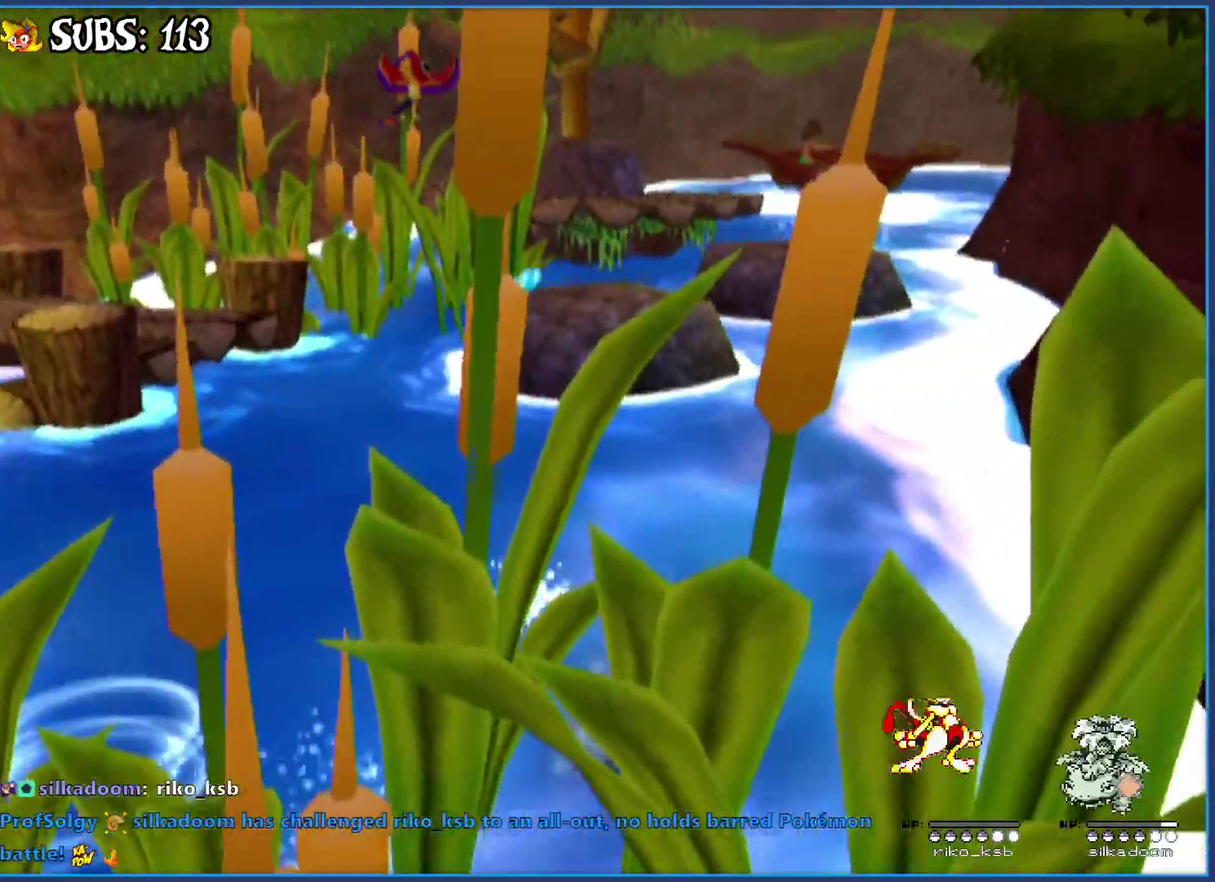
{"buttons": [], "left_stick": "right", "right_stick": "center", "button_events": [[50, "CROSS", "down"], [250, "CROSS", "up"]]}
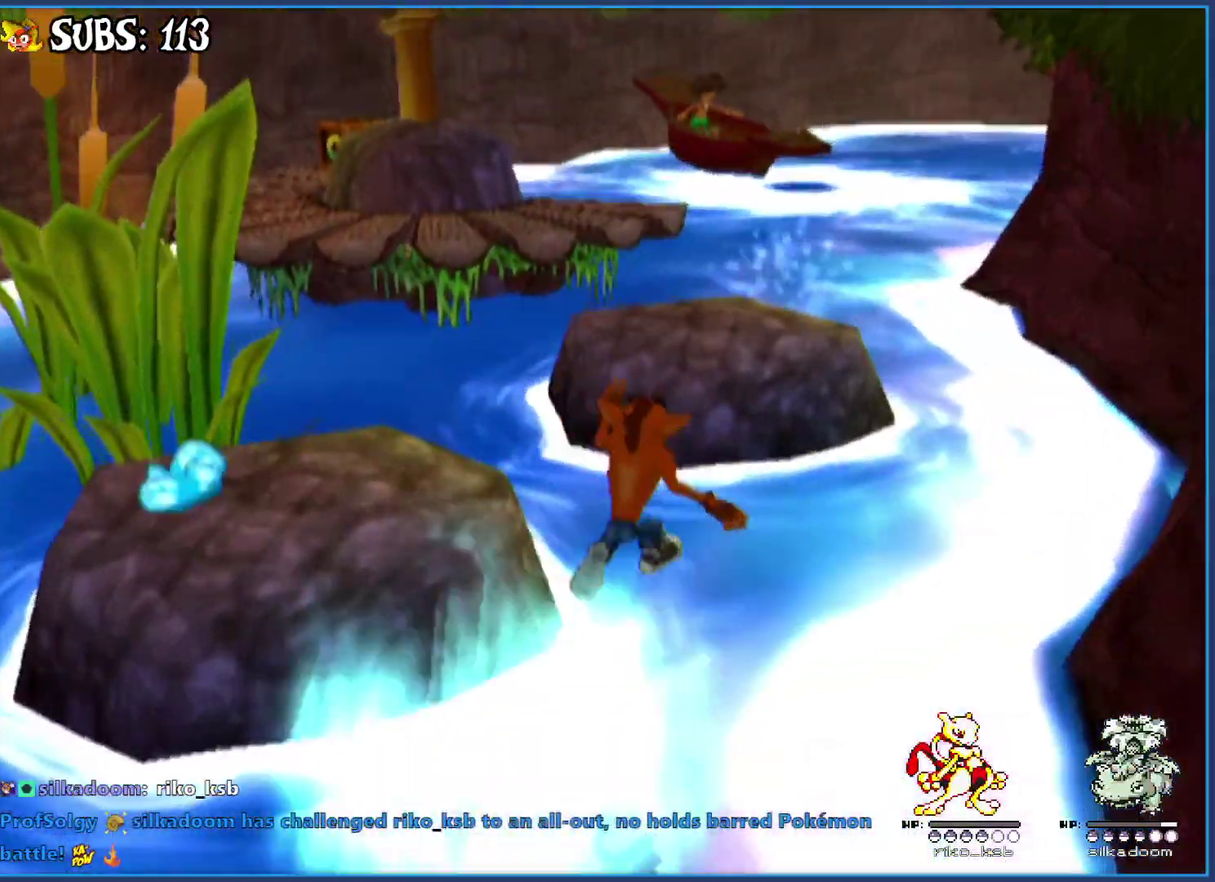
{"buttons": [], "left_stick": "up-right", "right_stick": "center", "button_events": []}
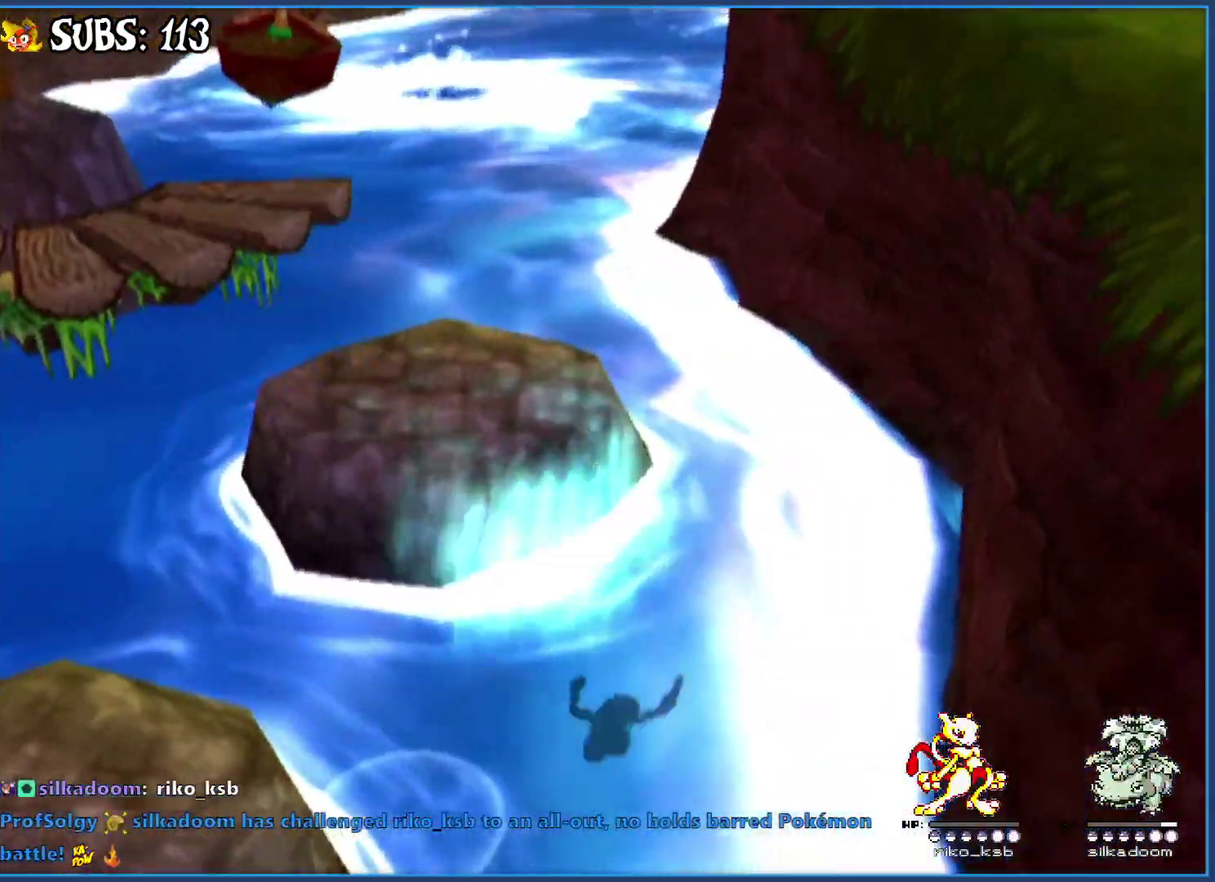
{"buttons": [], "left_stick": "up-left", "right_stick": "center", "button_events": [[250, "CIRCLE", "down"], [433, "CIRCLE", "up"]]}
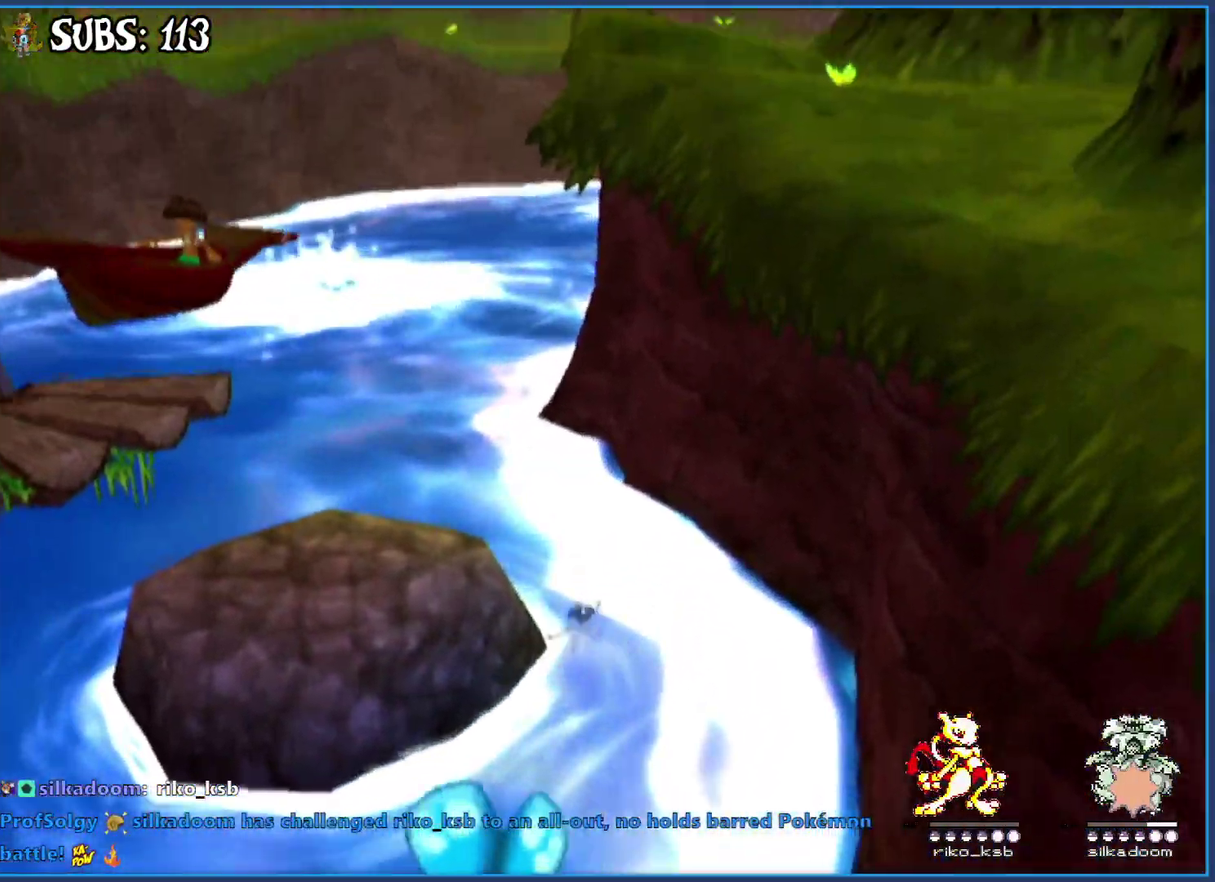
{"buttons": [], "left_stick": "up", "right_stick": "center", "button_events": [[17, "CROSS", "down"], [217, "CROSS", "up"]]}
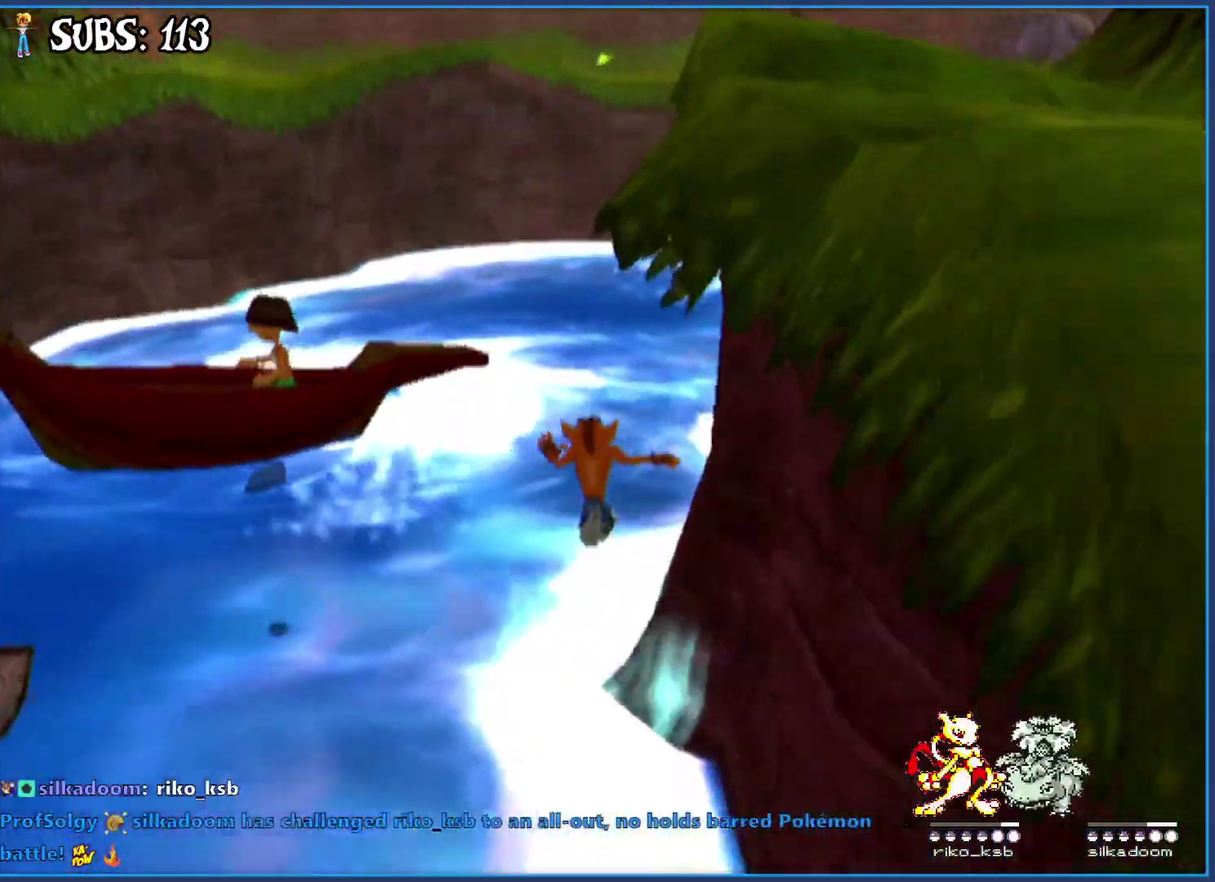
{"buttons": ["CIRCLE"], "left_stick": "up-right", "right_stick": "center", "button_events": [[500, "CIRCLE", "down"]]}
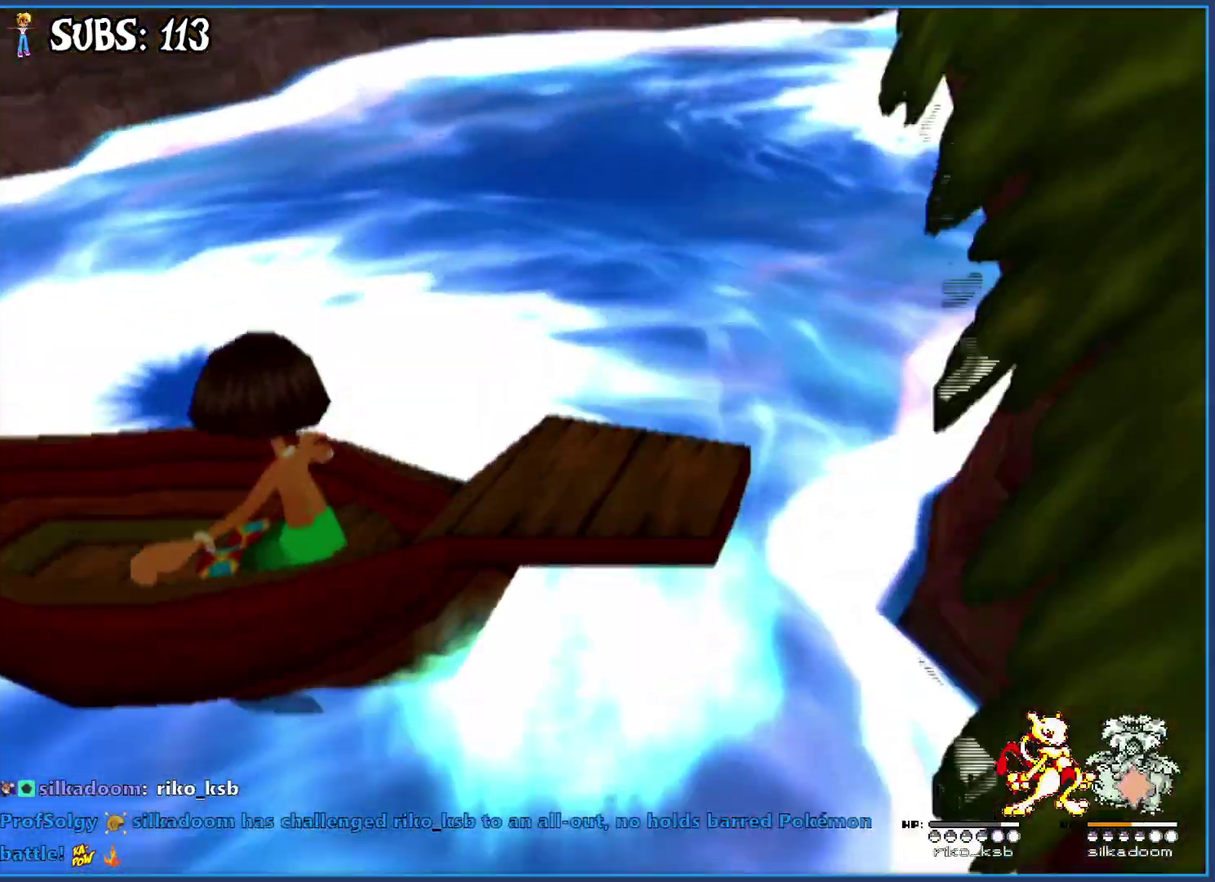
{"buttons": [], "left_stick": "up-right", "right_stick": "center", "button_events": [[183, "CIRCLE", "up"], [267, "CROSS", "down"], [400, "CROSS", "up"]]}
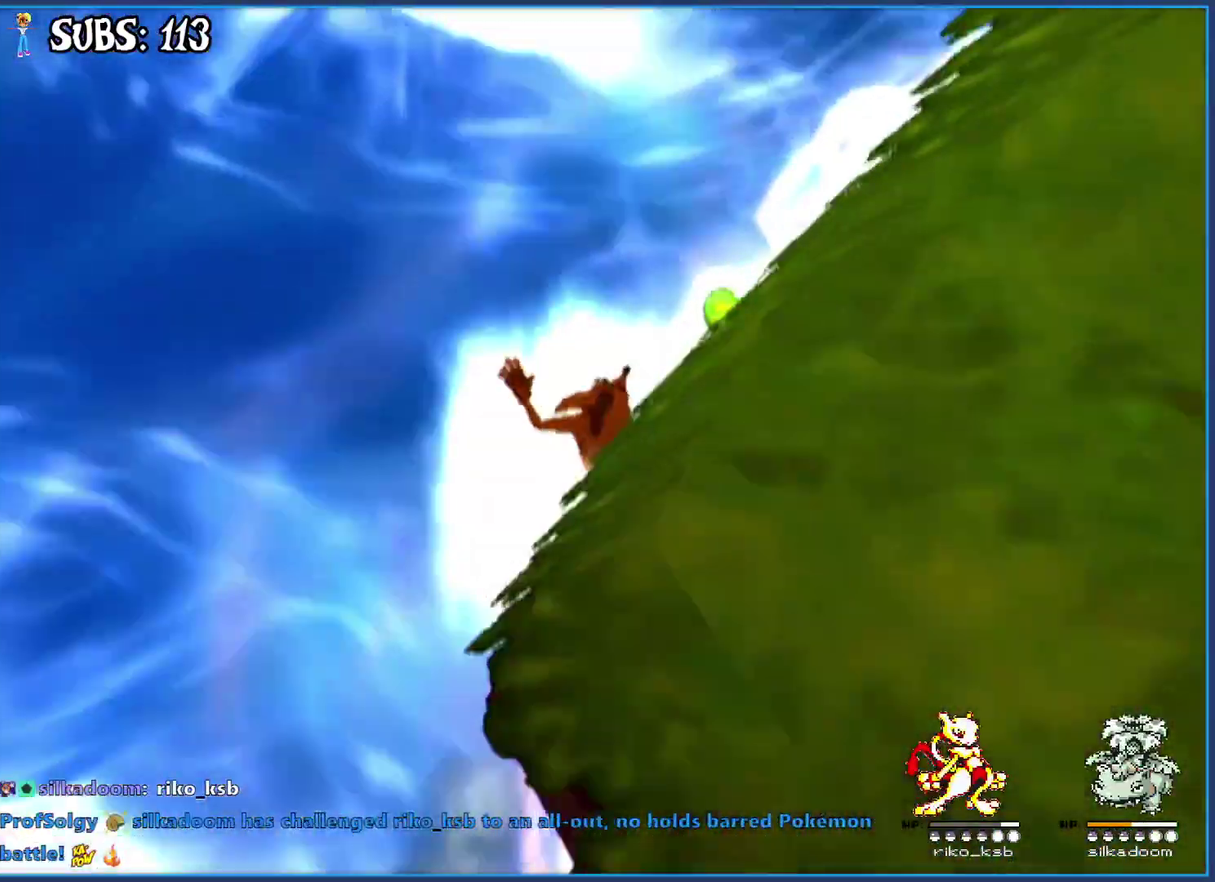
{"buttons": [], "left_stick": "up-right", "right_stick": "center", "button_events": []}
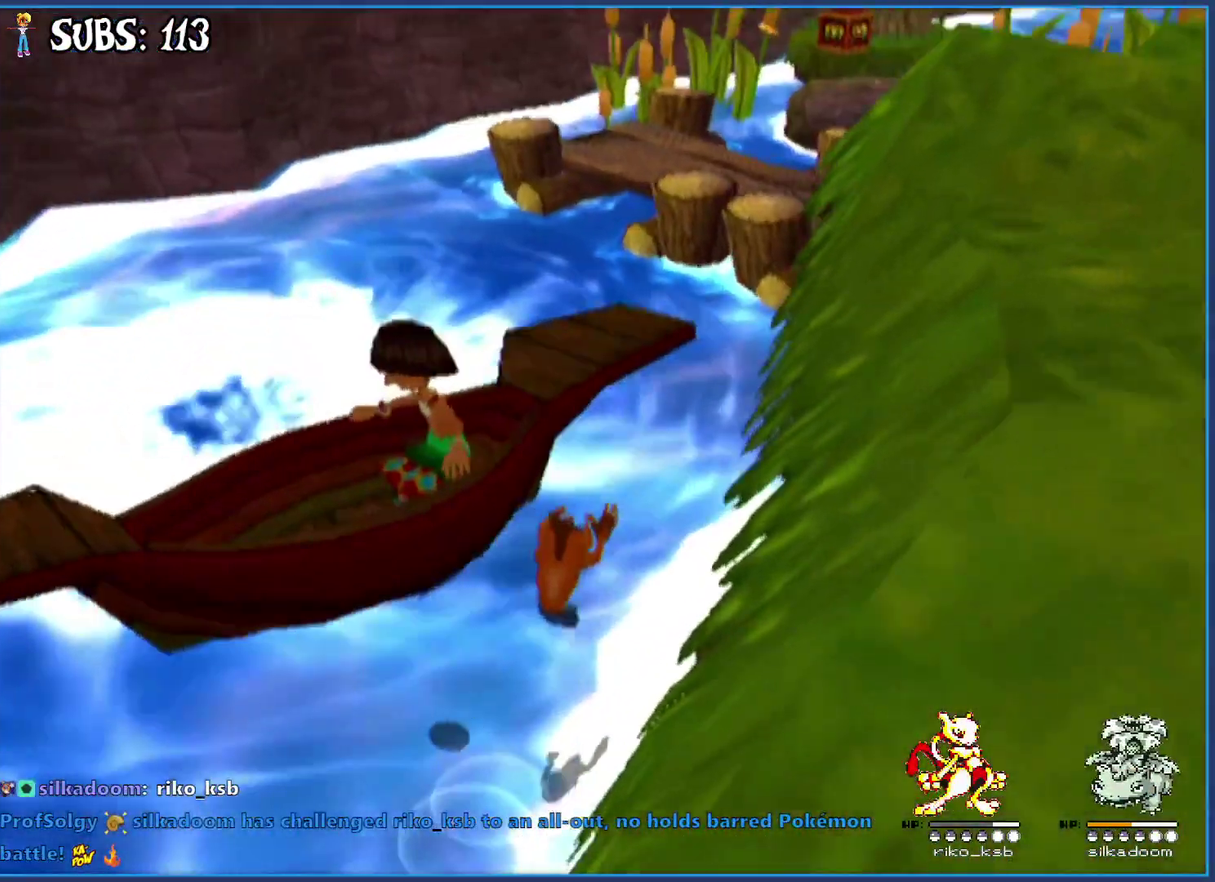
{"buttons": ["CROSS"], "left_stick": "up-right", "right_stick": "center", "button_events": [[417, "CROSS", "down"]]}
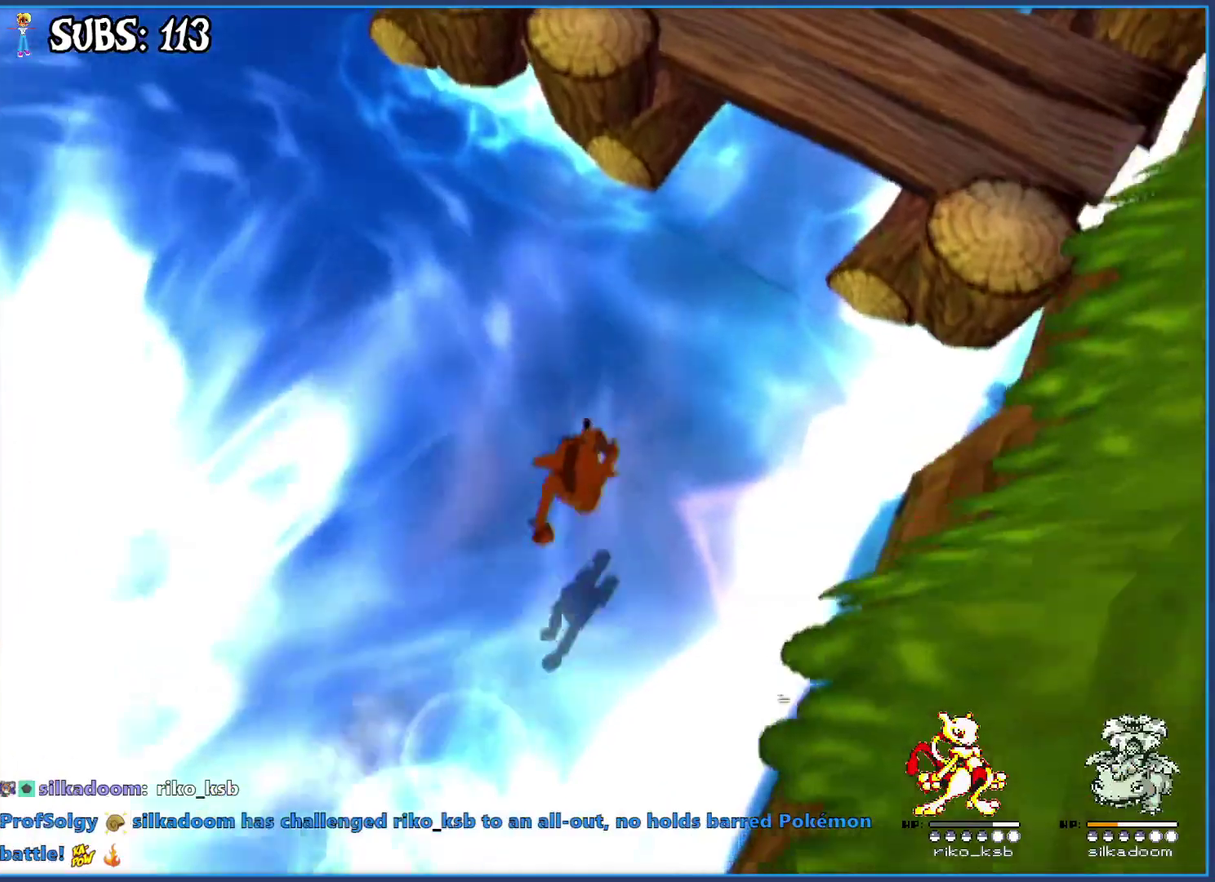
{"buttons": [], "left_stick": "up", "right_stick": "center", "button_events": [[83, "CROSS", "up"], [167, "CROSS", "down"], [333, "CROSS", "up"]]}
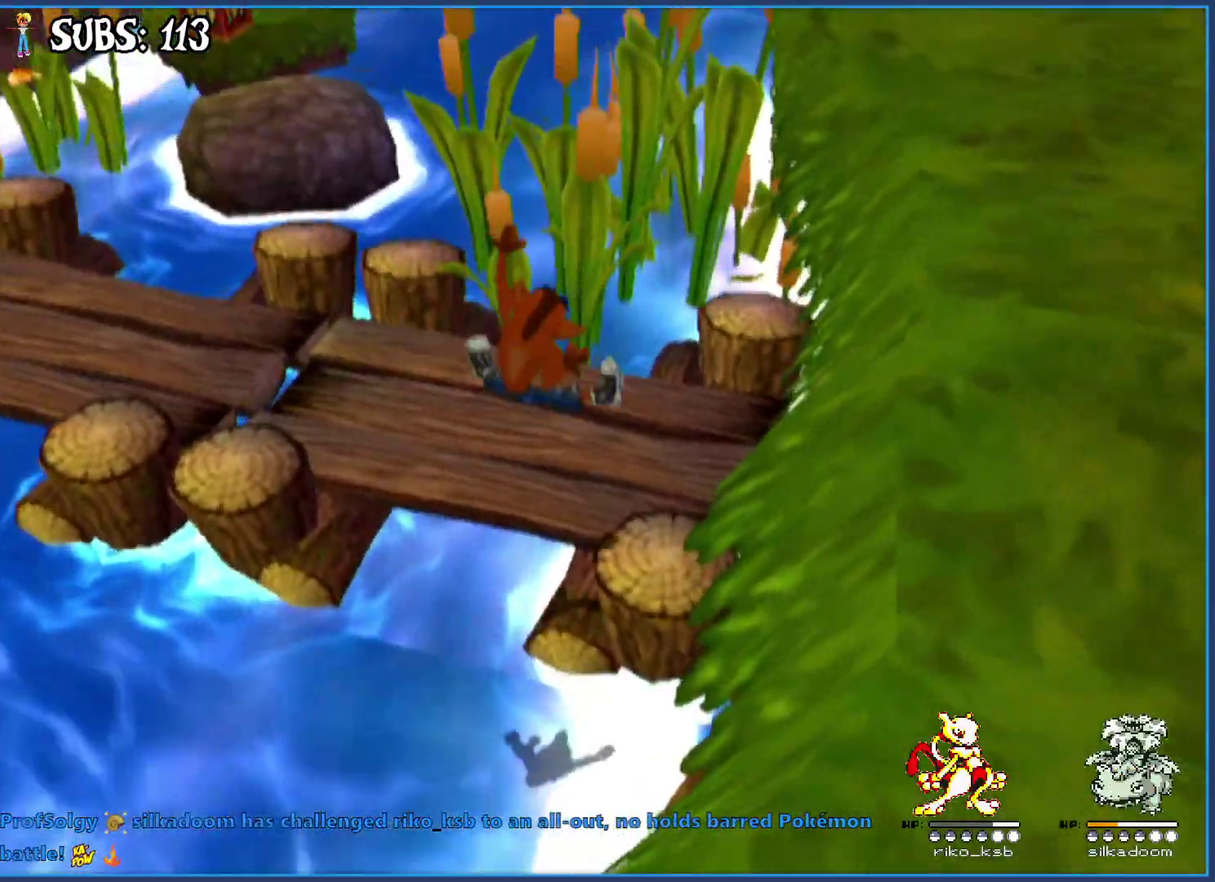
{"buttons": [], "left_stick": "up", "right_stick": "center", "button_events": []}
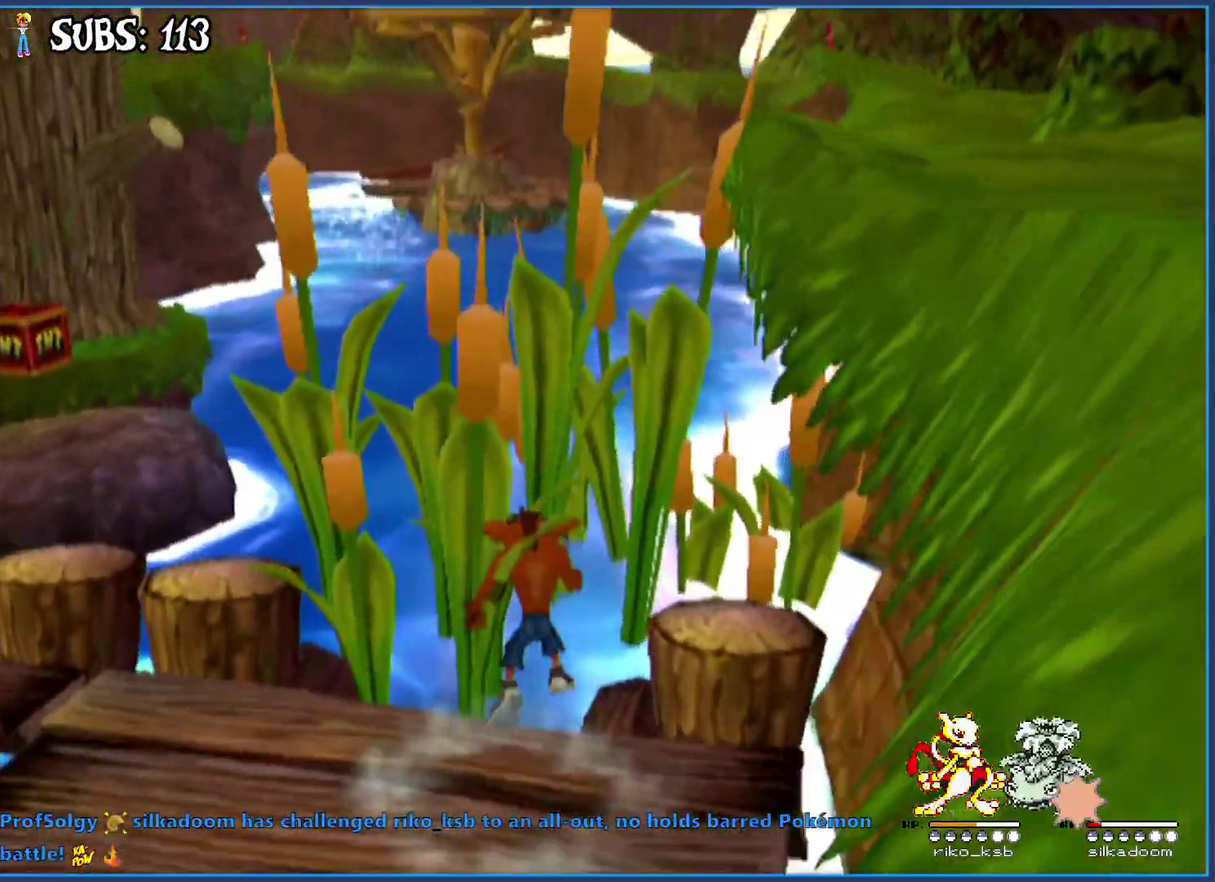
{"buttons": ["CIRCLE"], "left_stick": "up", "right_stick": "center", "button_events": [[383, "CIRCLE", "down"]]}